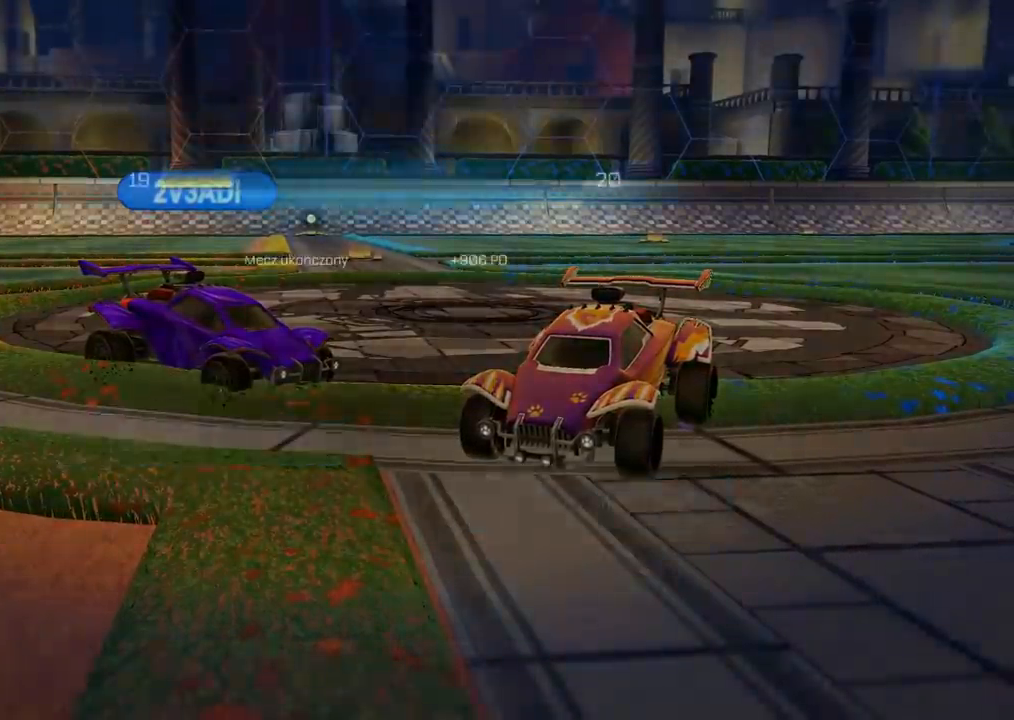
Gameplay with a controller (PlayStation layout); each line is a JSON object with the inputs held at the frame after it. "events" lists button and stick changes between this image and that frame as [ms after this image, input, new state], when the widget could be followed in between.
{"buttons": [], "left_stick": "center", "right_stick": "center", "events": [[167, "CROSS", "down"], [283, "CROSS", "up"]]}
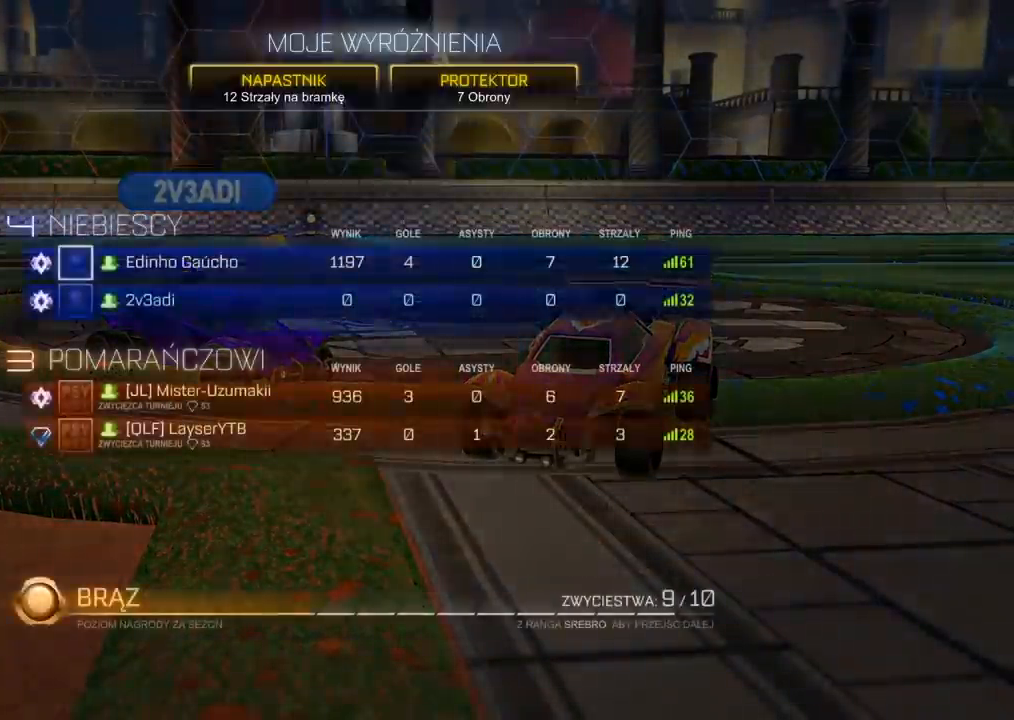
{"buttons": [], "left_stick": "center", "right_stick": "center", "events": []}
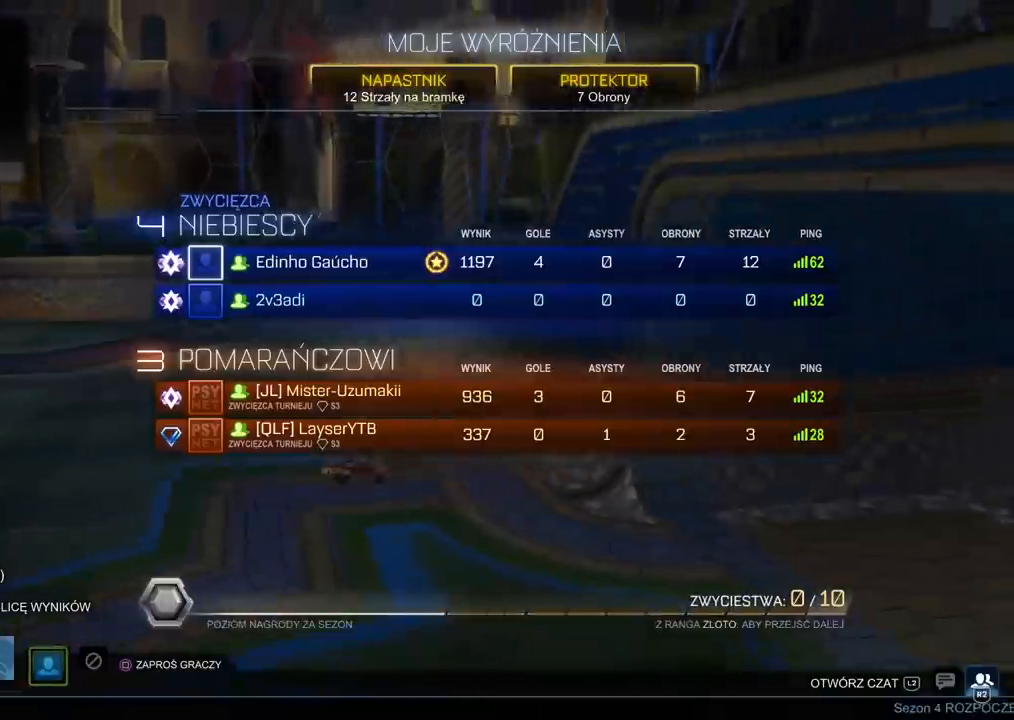
{"buttons": [], "left_stick": "center", "right_stick": "center", "events": []}
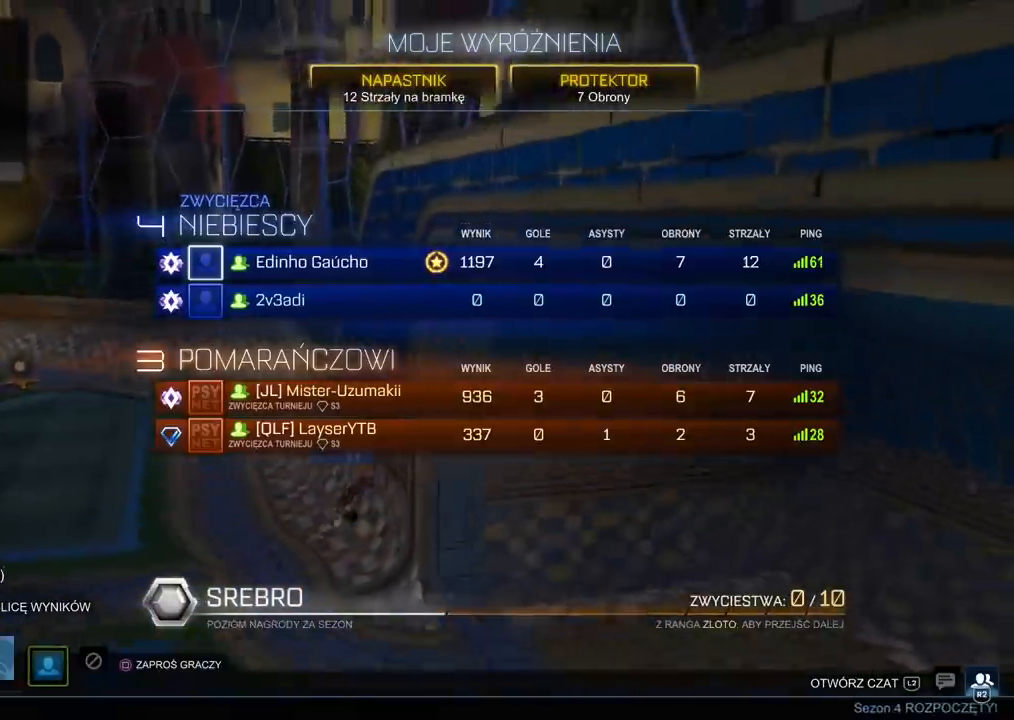
{"buttons": [], "left_stick": "center", "right_stick": "center", "events": []}
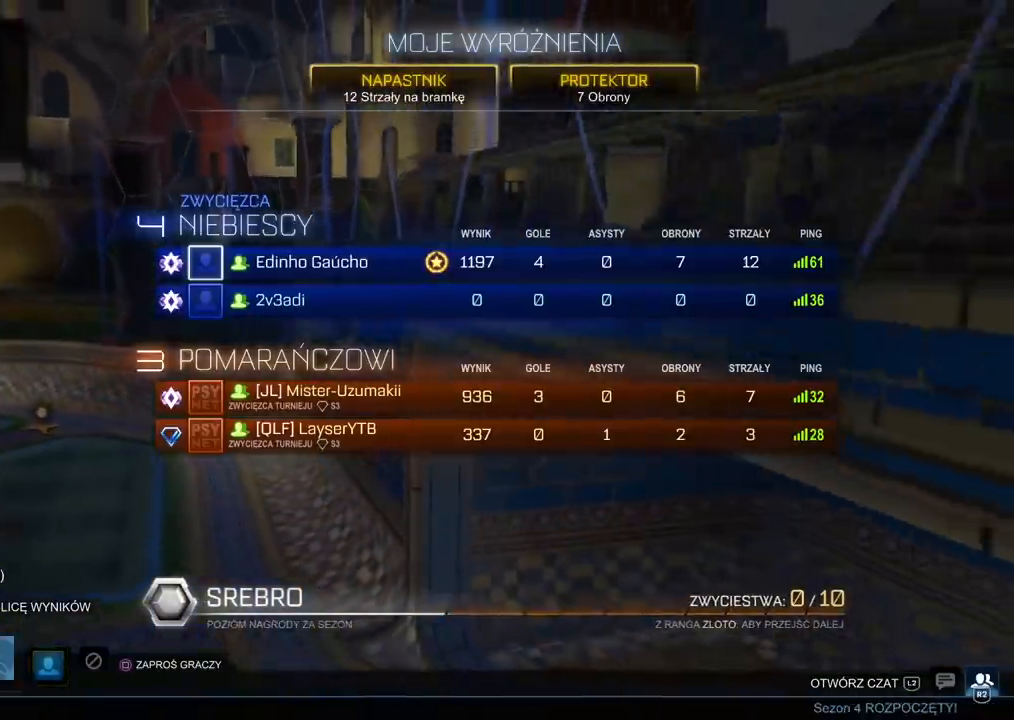
{"buttons": [], "left_stick": "center", "right_stick": "center", "events": []}
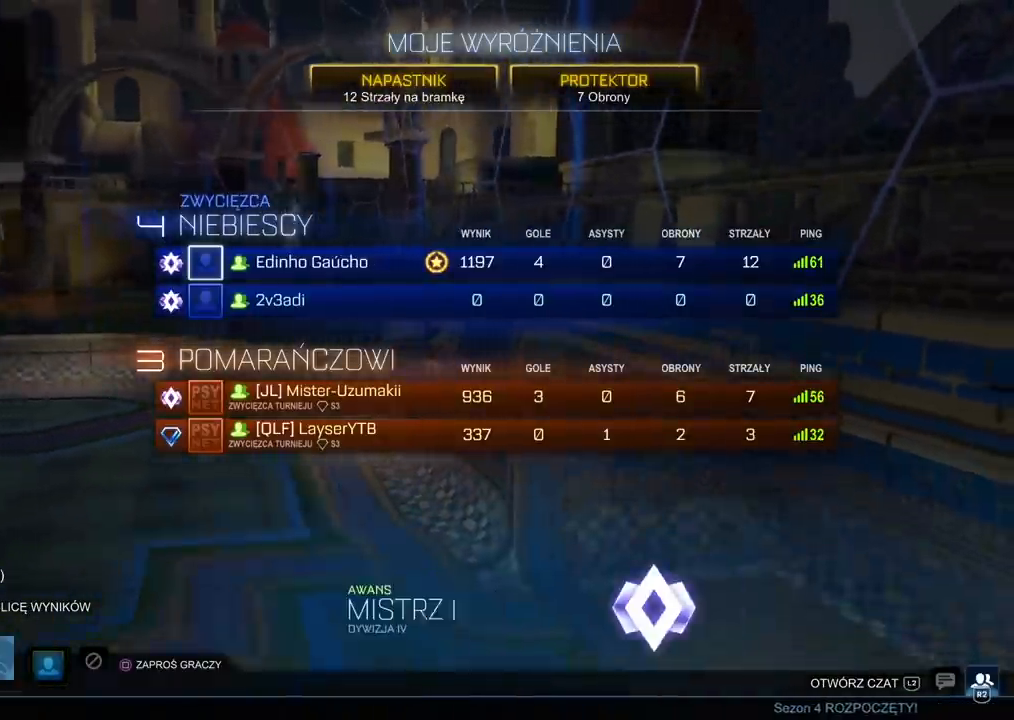
{"buttons": [], "left_stick": "center", "right_stick": "center", "events": []}
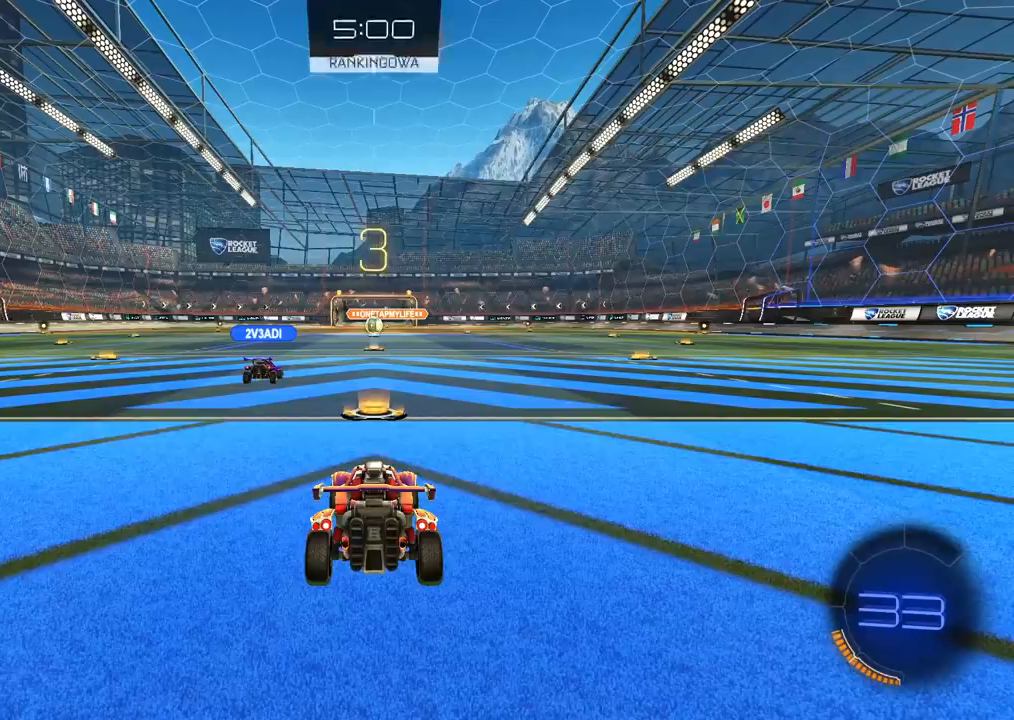
{"buttons": ["R2", "SELECT"], "left_stick": "center", "right_stick": "center", "events": [[133, "R2", "down"], [283, "SELECT", "down"]]}
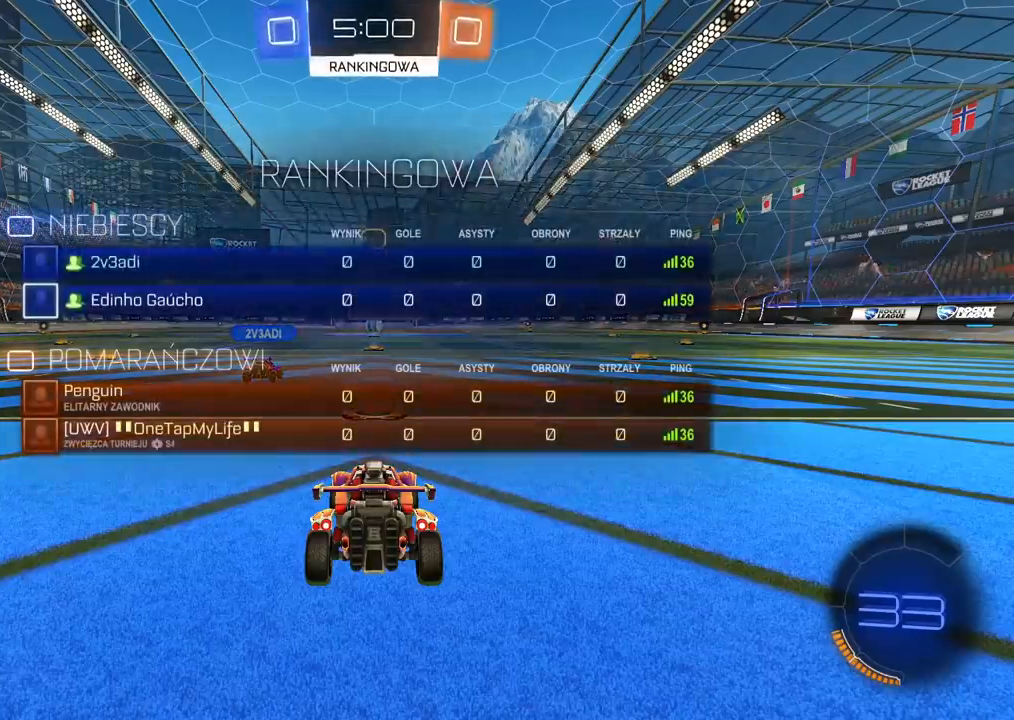
{"buttons": ["R2", "SELECT"], "left_stick": "center", "right_stick": "center", "events": []}
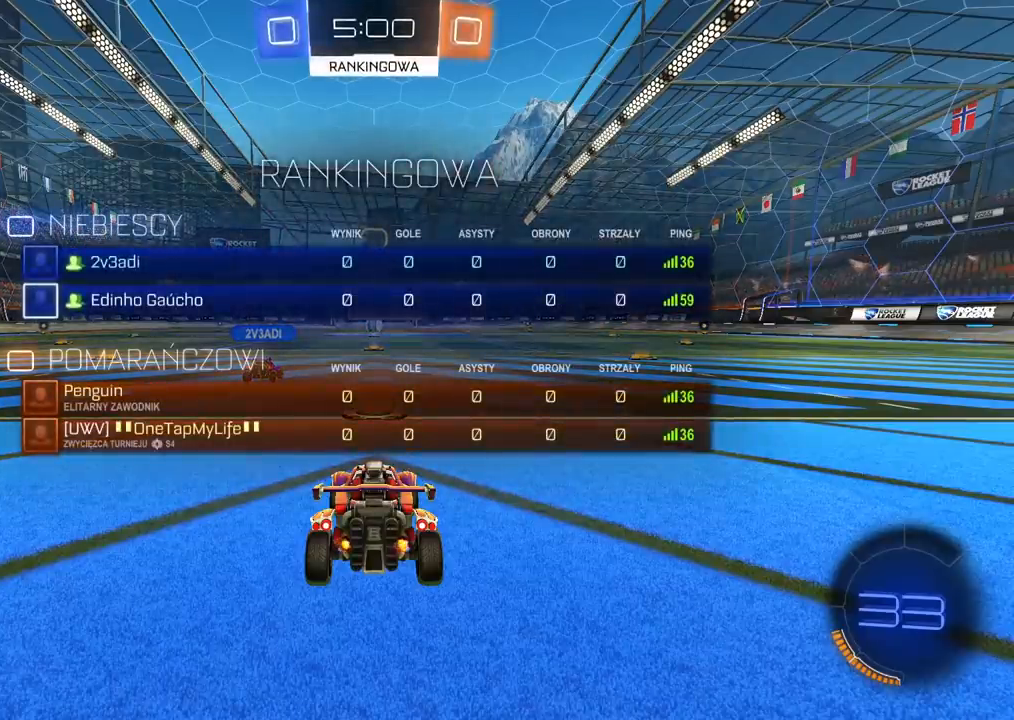
{"buttons": ["R2", "SELECT"], "left_stick": "center", "right_stick": "center", "events": []}
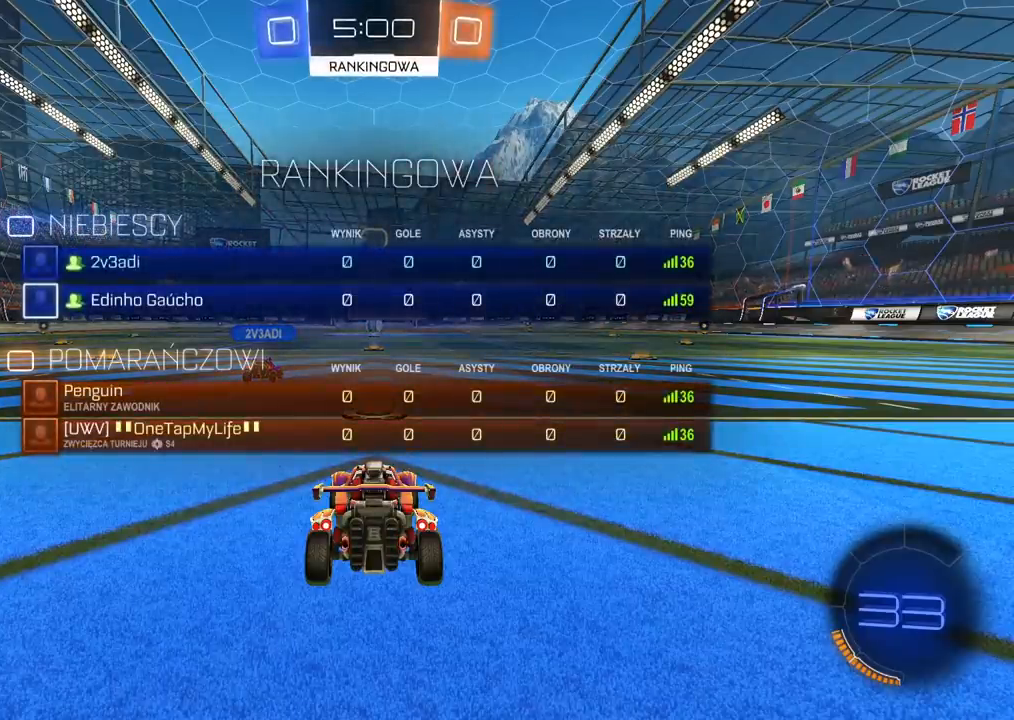
{"buttons": ["R2", "SELECT"], "left_stick": "center", "right_stick": "center", "events": []}